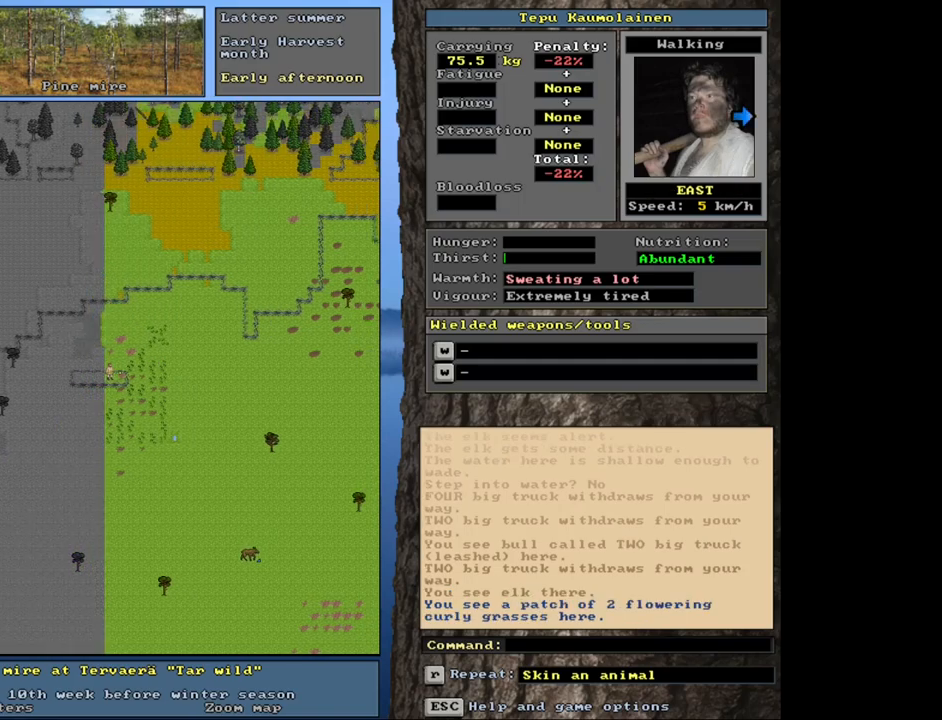
Gameplay with keyboard and mouse; each line is a JSON object with the keys and mouse buttons held at the frame after it. "events" lists presses ("down") and releases ("up") of ".", "/", "0", "1", "2", "3", "4", "5", "6", "8", "9", "a", "alt_l", "alt_r", "b", "backslash", "backspace", "c", "caps_lock", "comma", "ctrl_l", "ctrl_r", "d", "down", "e", "equals", "escape", "f", "f1", "f10", "f11", "f12", "f2", "f3", "f4", "f5", "f6", "f7", "f8", "f9", "g", "h", "i", "j", "k", "l", "lbracket", "left", "minus", "n", "num0", "num1", "num2", "num3", "num4", "num5", "num6", "num7", "num8", "num9", "o", "p", "q", "quote", "r", "rbracket", "return", "right", "s", "semicolon", "shift_l", "shift_r", "space", "super", "t", "tab", "tilde", "up", "v", "w", "x", "y", "z", "mouse_left", "mouse_wheel", "mouse_right", "mouse_mb4" and "mouse_mb5" between this image and that frame as [ms after this image, input, new state], when the widget could be followed in between. "mouse_left", "mouse_wheel", "mouse_right", "mouse_mb4", "mouse_mb5" = the "left", "wheel", "right", "mb4", "mb5" buttons of the "mouse" list. No other keys are recorded. "wheel" means that the mouse wheel is clicked or scrolled. Mouse movement is not recorded. Not read: 7 m u.
{"keys": ["ctrl_l", "num6"], "mouse": [], "events": []}
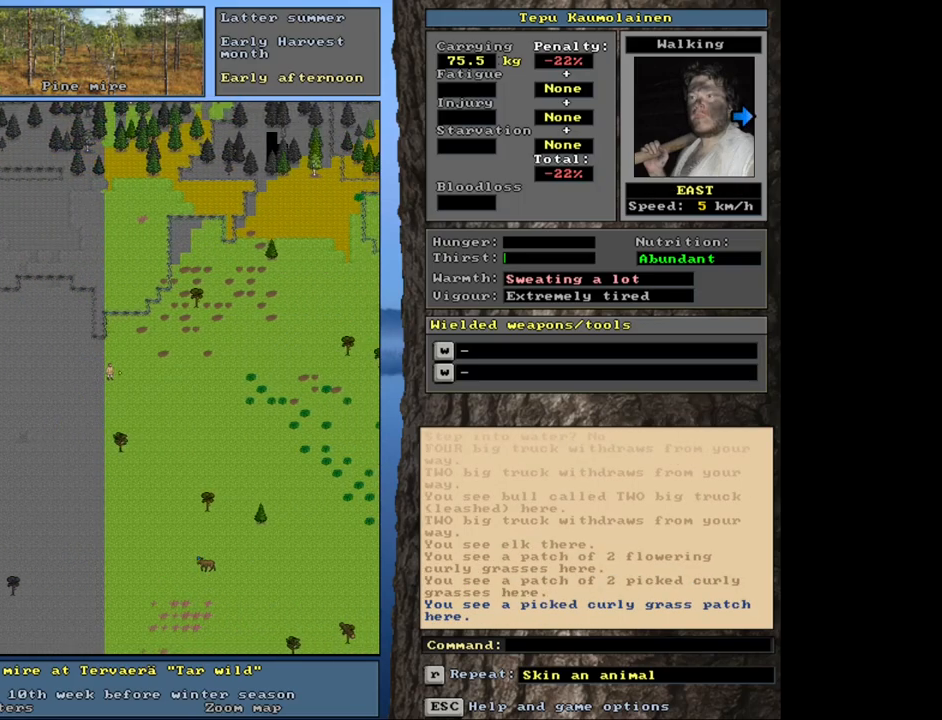
{"keys": ["ctrl_l", "num6"], "mouse": [], "events": []}
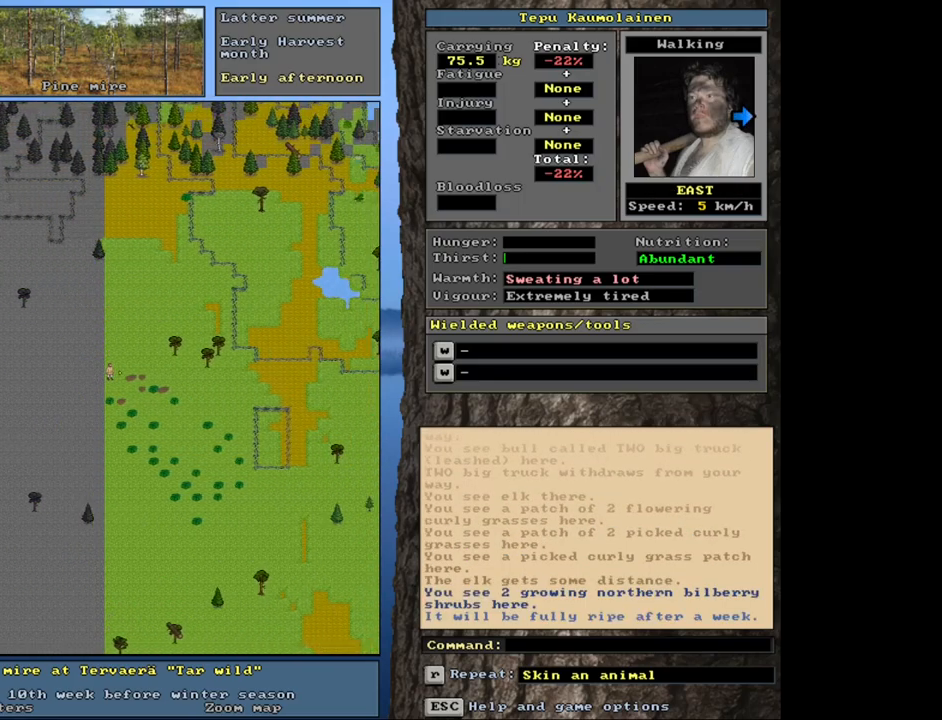
{"keys": ["ctrl_l", "num6"], "mouse": [], "events": []}
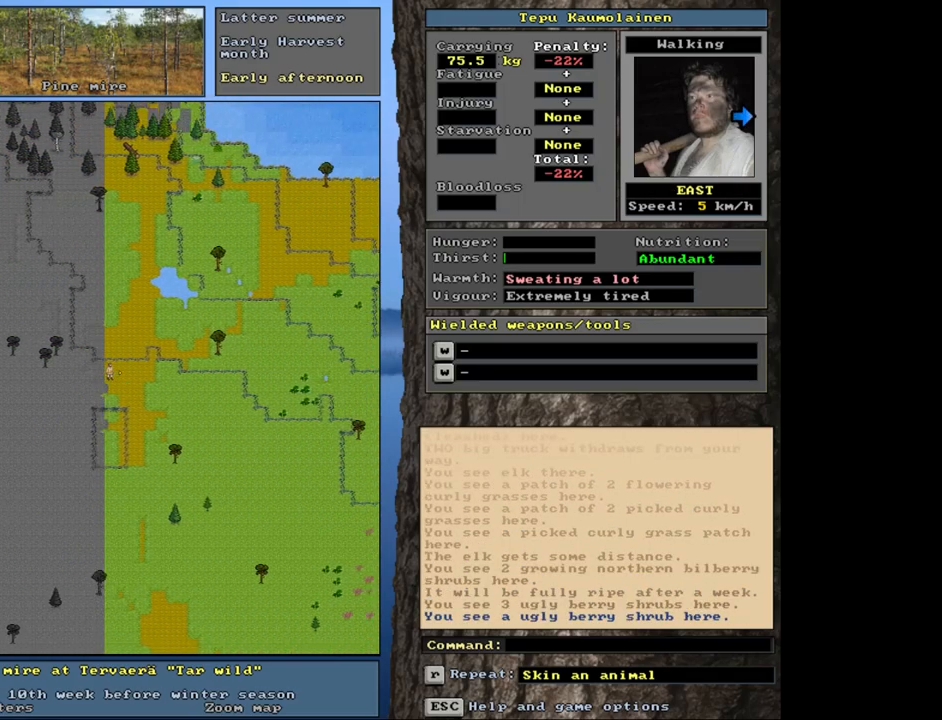
{"keys": ["ctrl_l", "num6"], "mouse": [], "events": []}
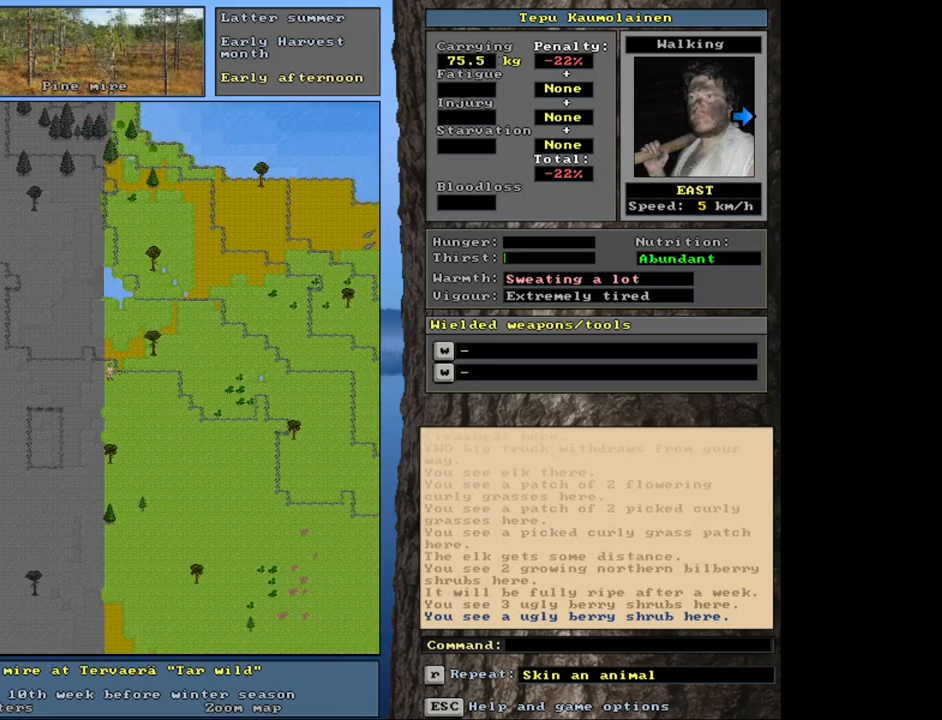
{"keys": ["ctrl_l", "num9"], "mouse": [], "events": [[400, "num6", "up"], [500, "num9", "down"]]}
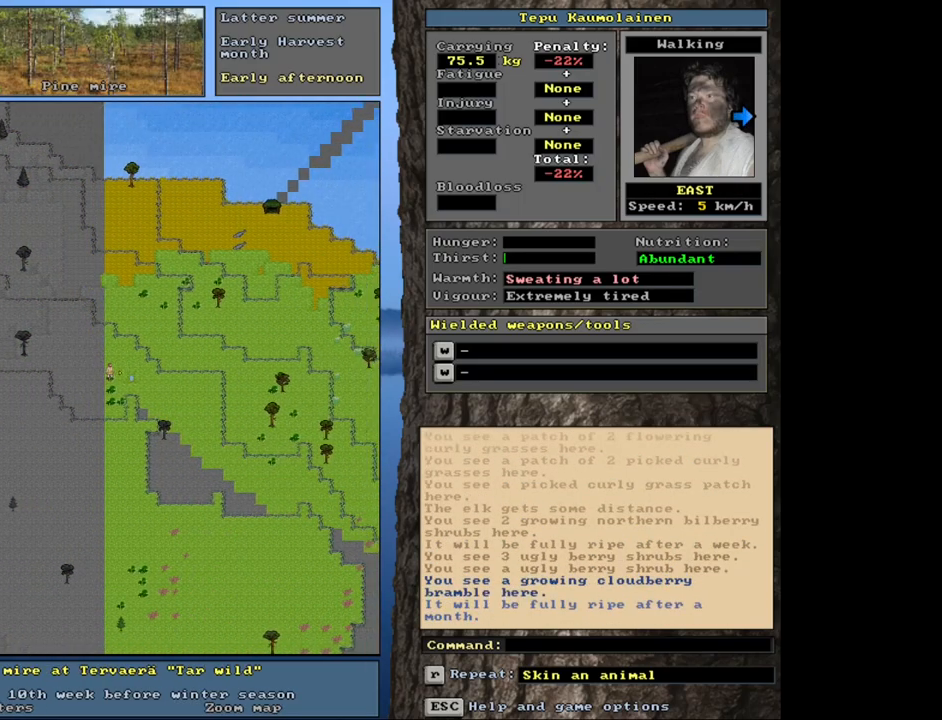
{"keys": ["ctrl_l", "num9"], "mouse": [], "events": []}
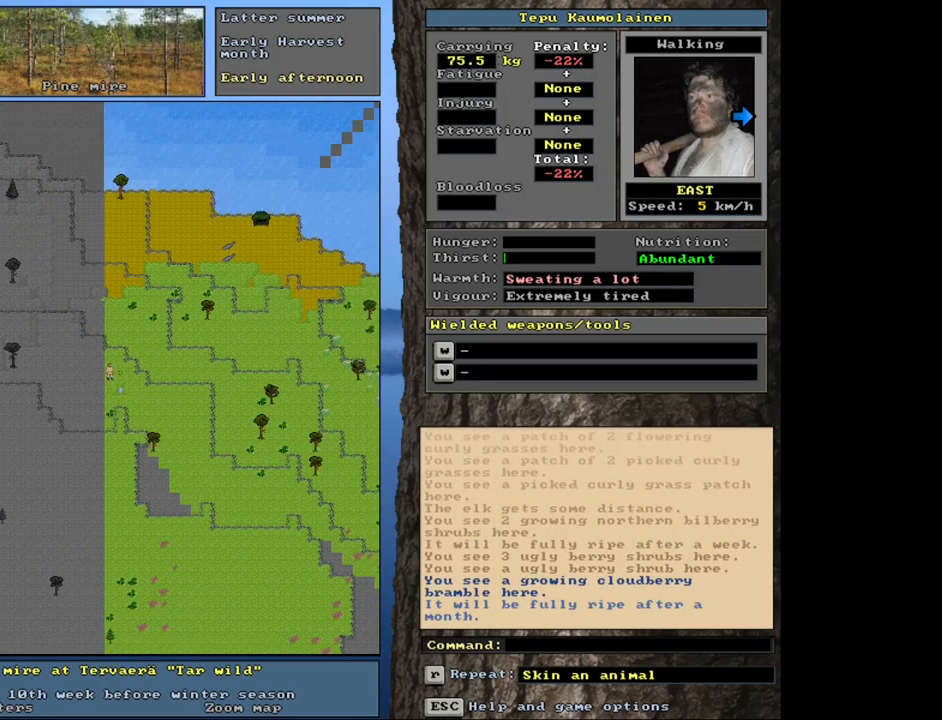
{"keys": ["ctrl_l", "num9"], "mouse": [], "events": [[100, "num9", "up"], [283, "num9", "down"], [367, "num9", "up"], [450, "num9", "down"]]}
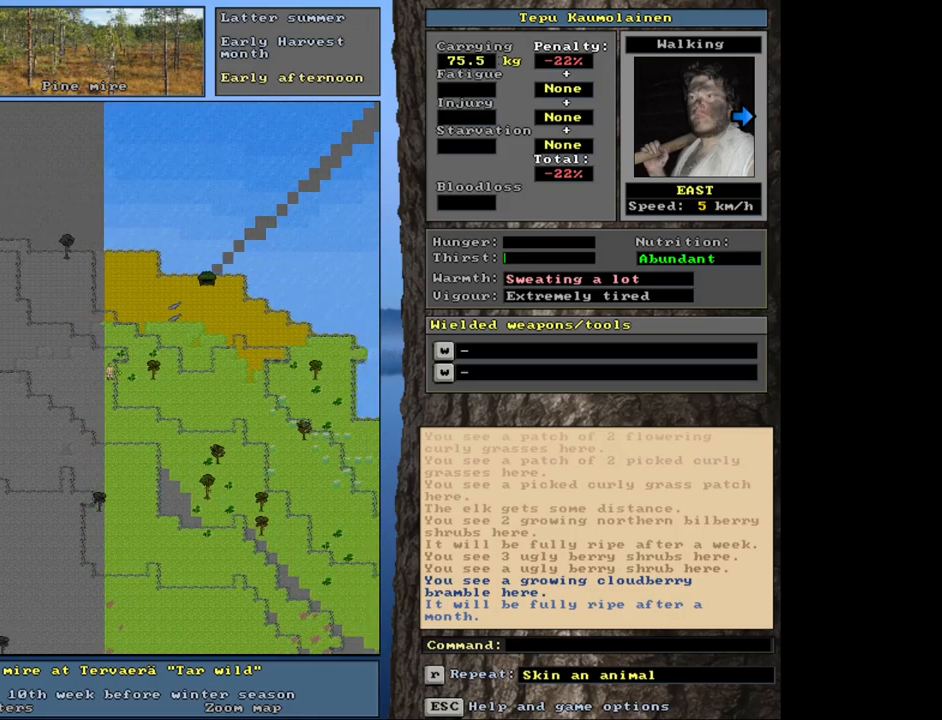
{"keys": ["ctrl_l", "num9"], "mouse": [], "events": [[33, "num9", "up"], [117, "num9", "down"], [200, "num9", "up"], [267, "num9", "down"], [350, "num9", "up"], [433, "num9", "down"]]}
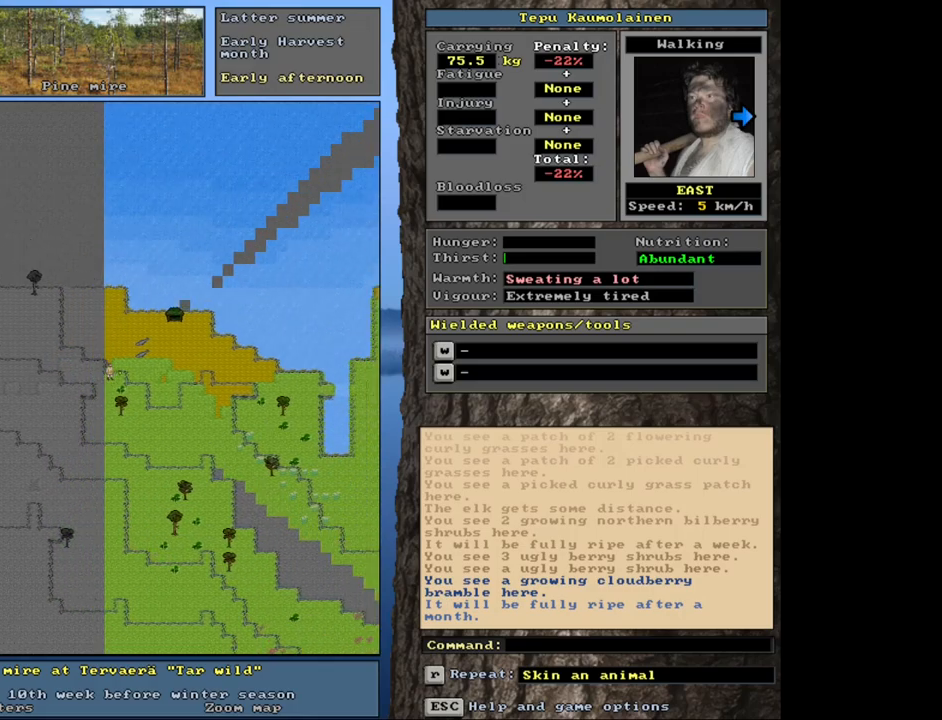
{"keys": ["ctrl_l"], "mouse": [], "events": [[17, "num9", "up"], [117, "num9", "down"], [183, "num9", "up"], [267, "num9", "down"], [350, "num9", "up"], [450, "num9", "down"], [483, "num9", "up"]]}
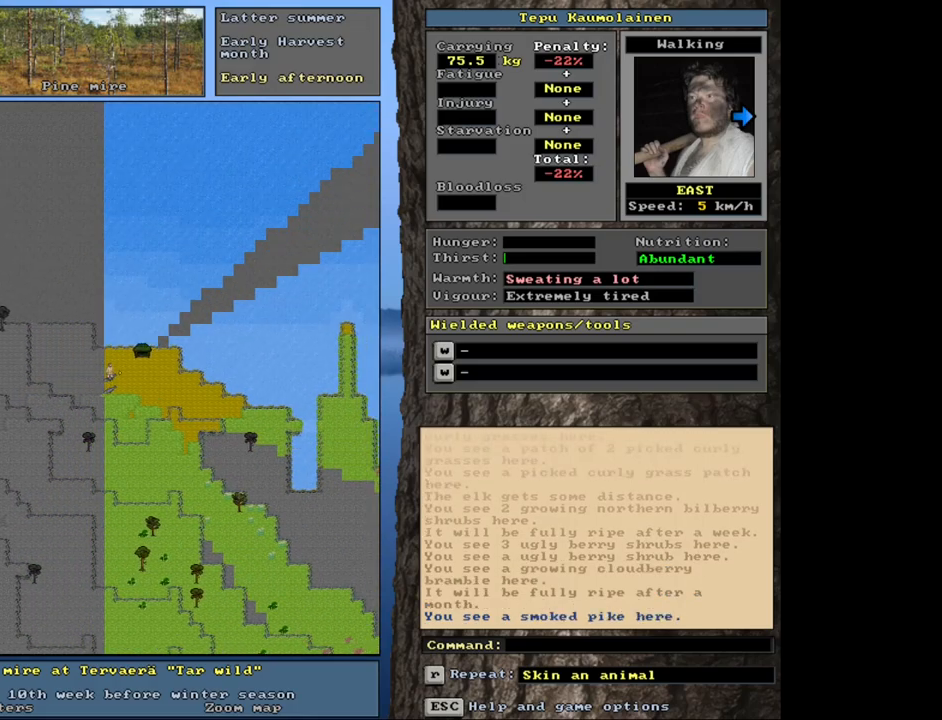
{"keys": ["ctrl_l", "num6"], "mouse": [], "events": [[150, "num6", "down"], [250, "num6", "up"], [300, "num6", "down"], [400, "num6", "up"], [467, "num6", "down"]]}
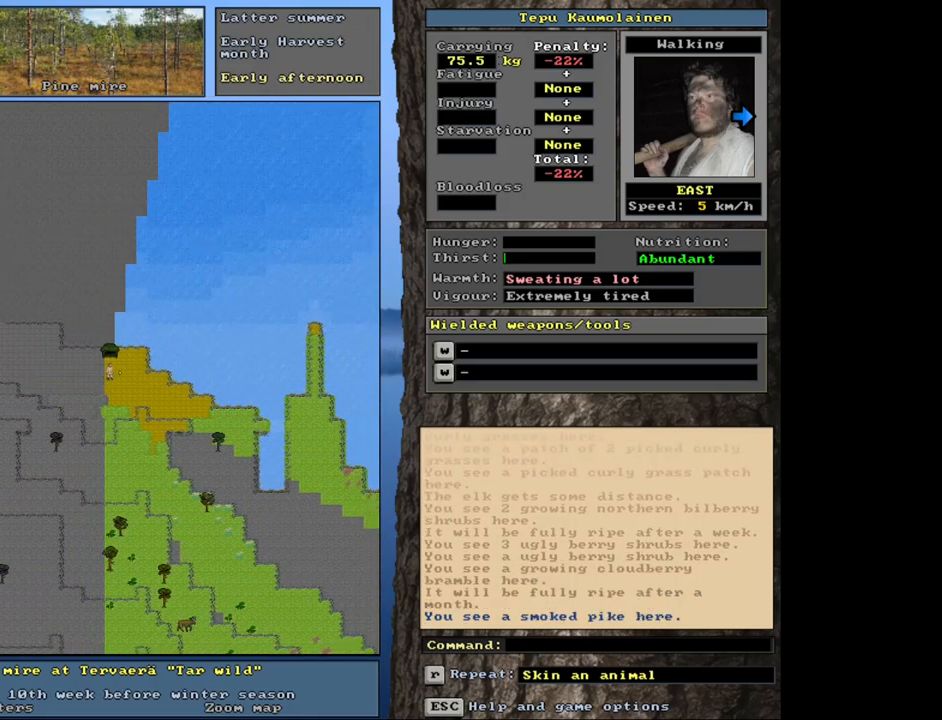
{"keys": ["ctrl_l", "num9"], "mouse": [], "events": [[67, "num6", "up"], [217, "num6", "down"], [267, "num6", "up"], [467, "num9", "down"]]}
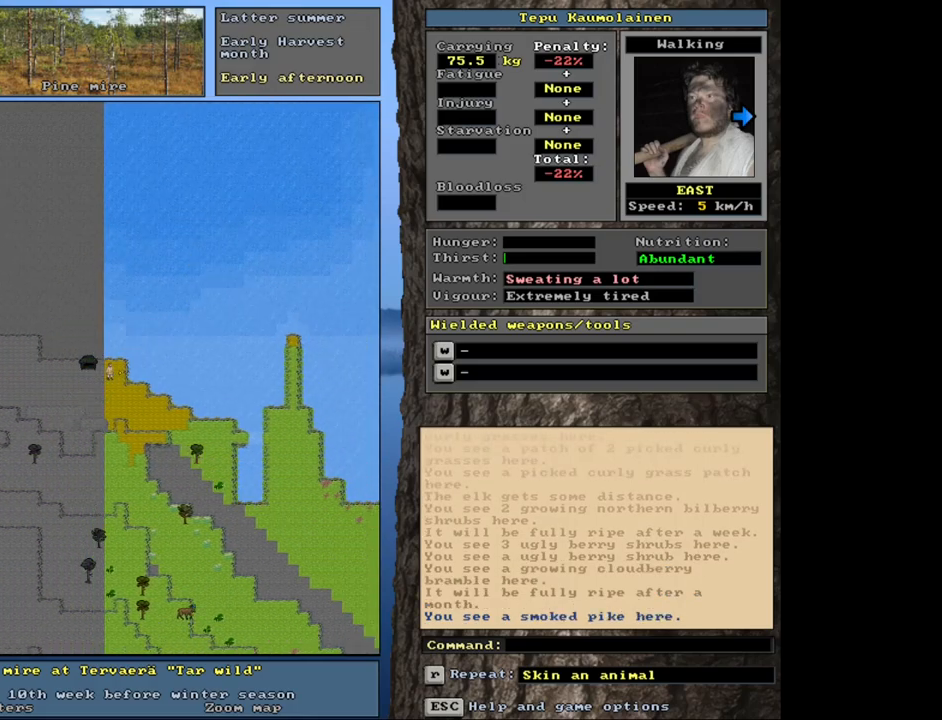
{"keys": [], "mouse": [], "events": [[67, "num9", "up"], [133, "num9", "down"], [250, "num9", "up"], [383, "ctrl_l", "up"]]}
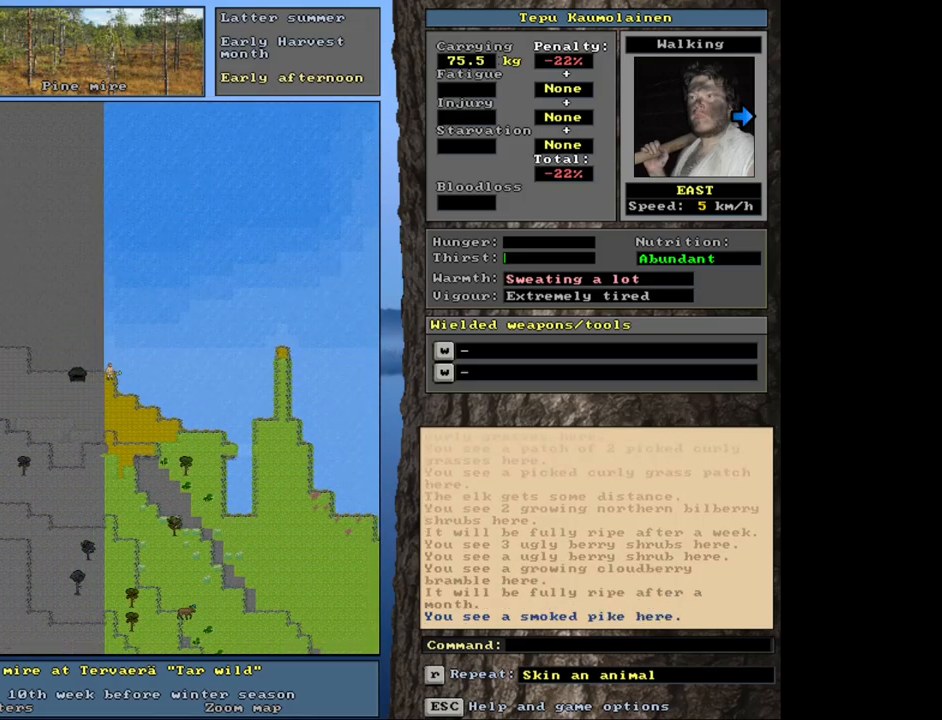
{"keys": [], "mouse": [], "events": []}
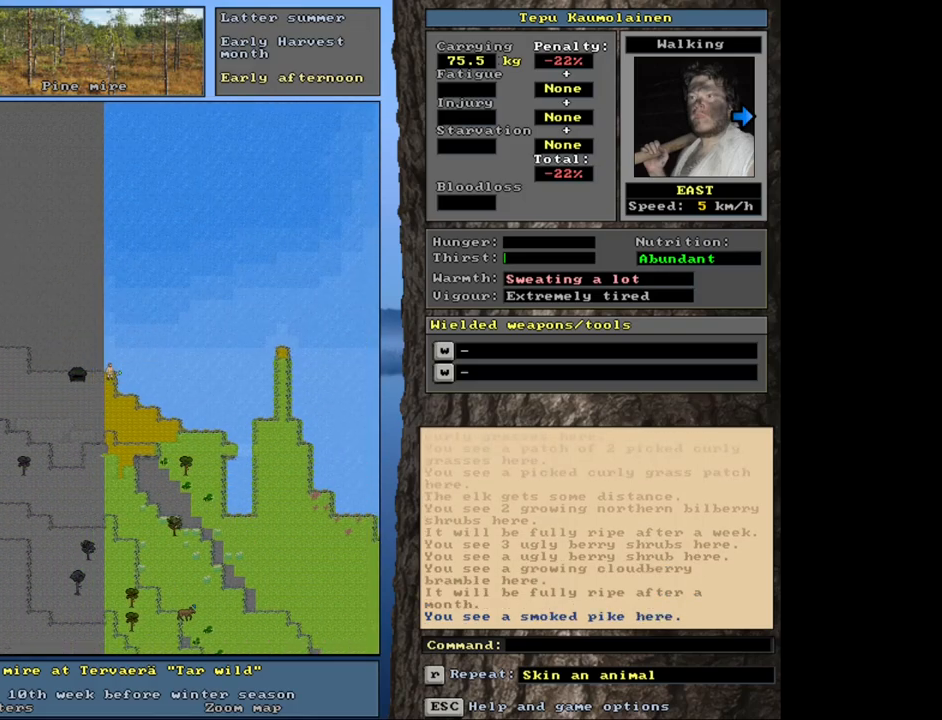
{"keys": [], "mouse": [], "events": [[233, "num6", "down"], [317, "num6", "up"], [417, "num6", "down"], [483, "num6", "up"]]}
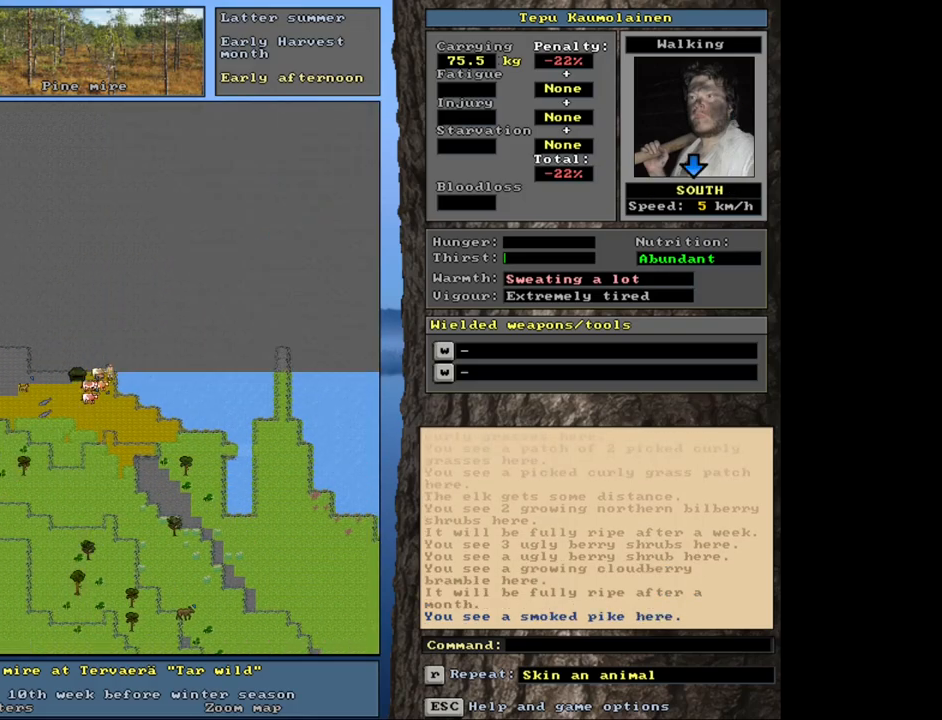
{"keys": [], "mouse": [], "events": []}
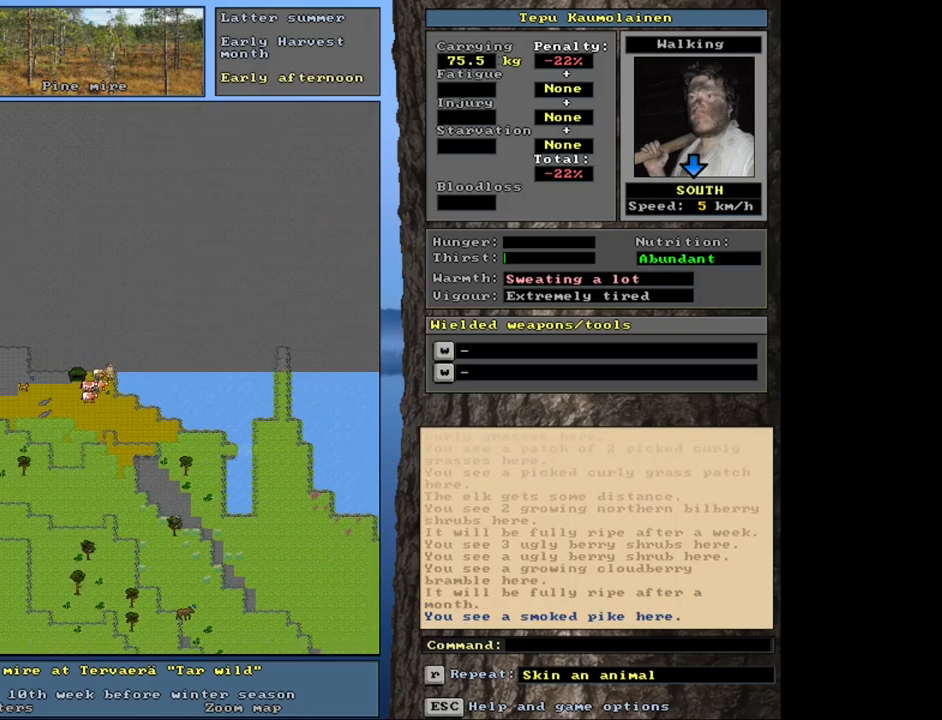
{"keys": ["equals", "shift_l"], "mouse": [], "events": [[117, "f3", "down"], [200, "f3", "up"], [433, "shift_l", "down"], [483, "equals", "down"]]}
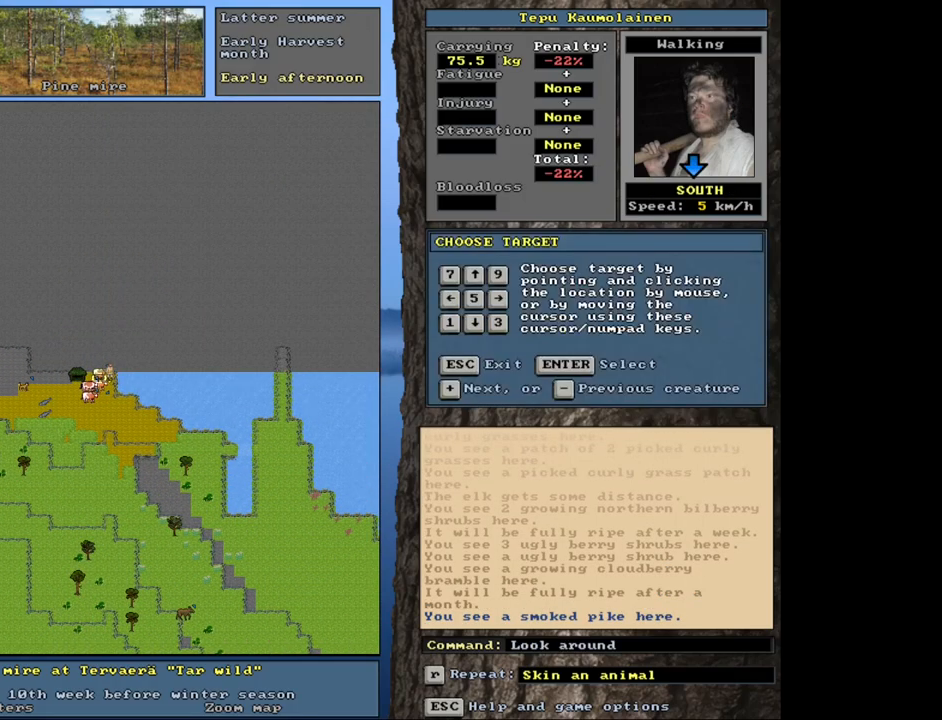
{"keys": ["equals", "shift_l"], "mouse": [], "events": [[67, "equals", "up"], [100, "shift_l", "up"], [417, "shift_l", "down"], [483, "equals", "down"]]}
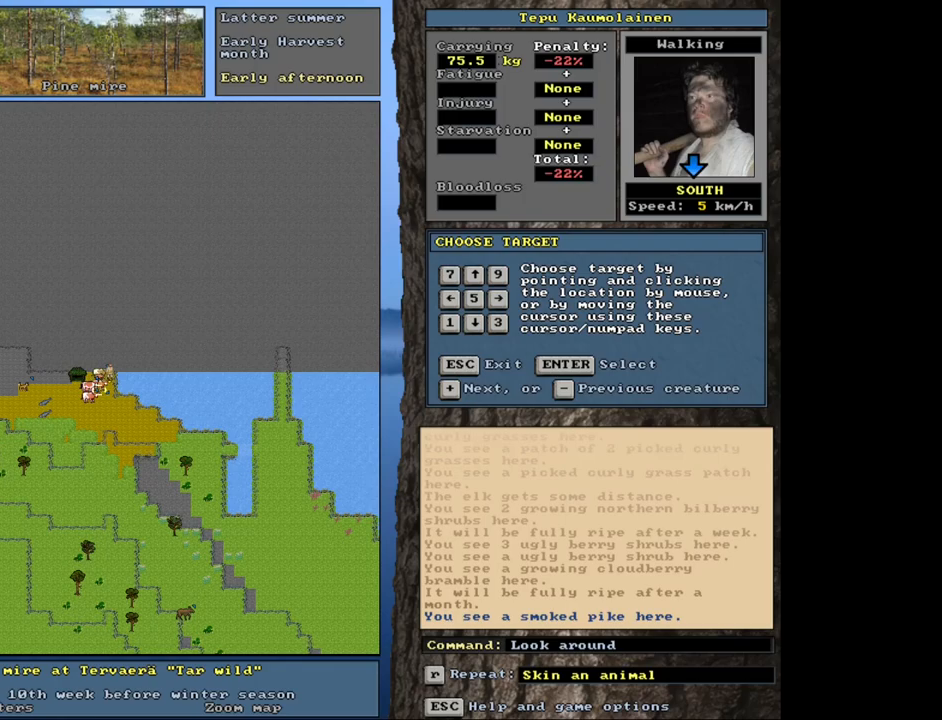
{"keys": ["shift_l"], "mouse": [], "events": [[100, "equals", "up"], [300, "equals", "down"], [417, "equals", "up"]]}
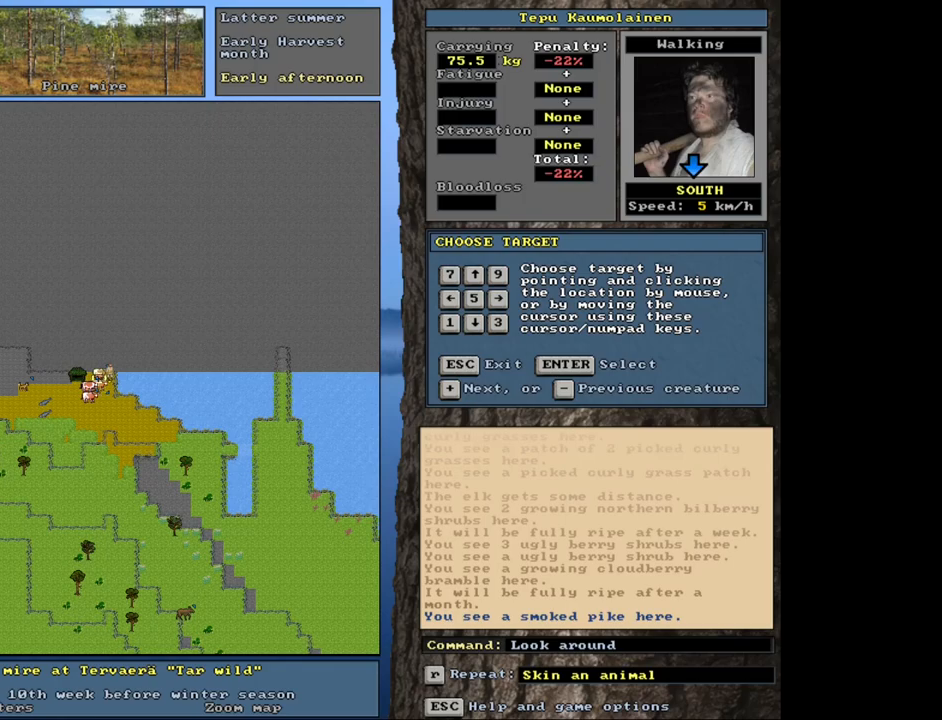
{"keys": ["equals", "shift_l"], "mouse": [], "events": [[100, "equals", "down"], [233, "equals", "up"], [433, "equals", "down"]]}
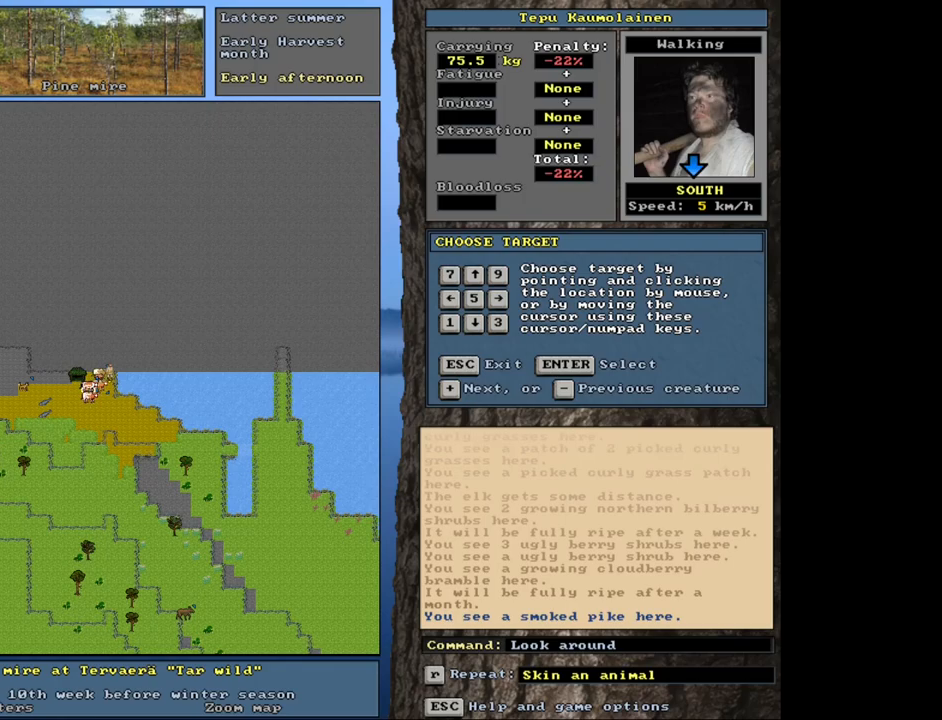
{"keys": ["equals", "shift_l"], "mouse": [], "events": [[17, "equals", "up"], [200, "equals", "down"], [300, "equals", "up"], [450, "equals", "down"]]}
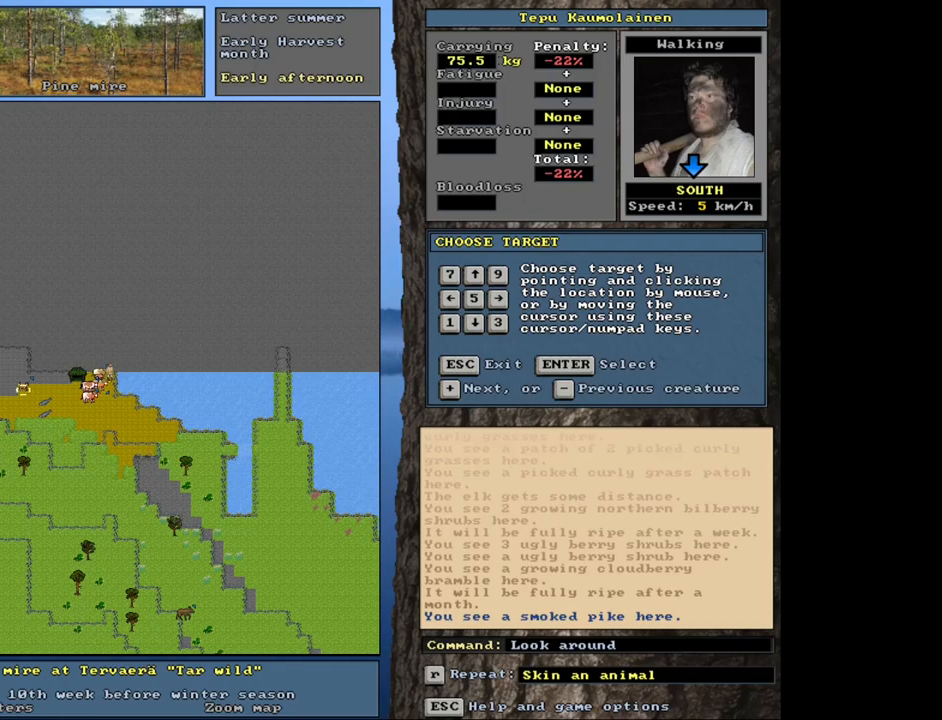
{"keys": ["shift_l"], "mouse": [], "events": [[50, "equals", "up"], [250, "equals", "down"], [350, "equals", "up"]]}
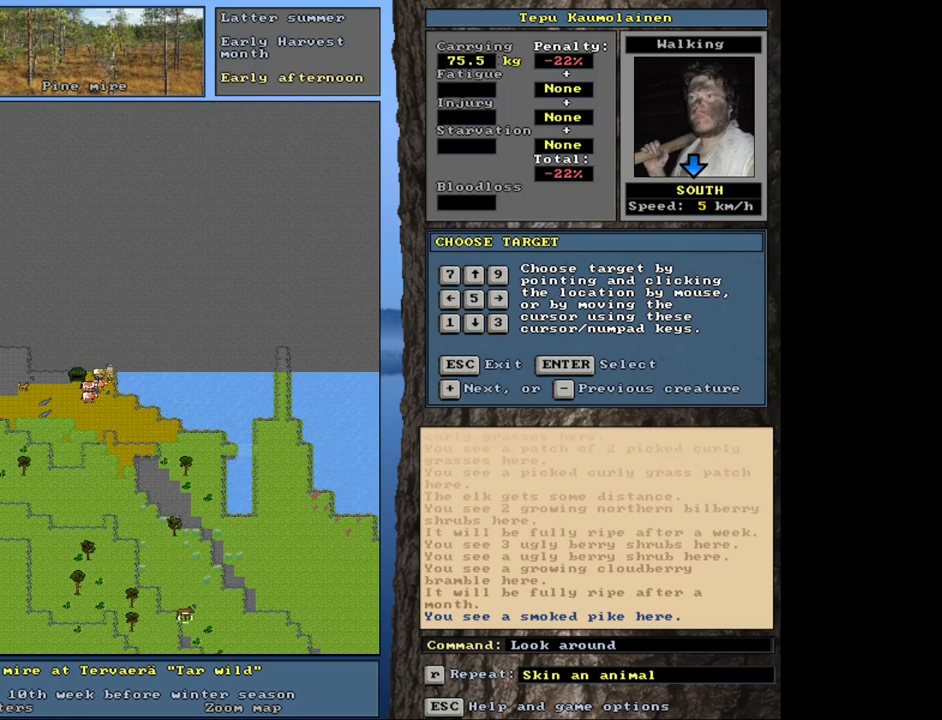
{"keys": [], "mouse": [], "events": [[200, "return", "down"], [200, "shift_l", "up"], [300, "return", "up"]]}
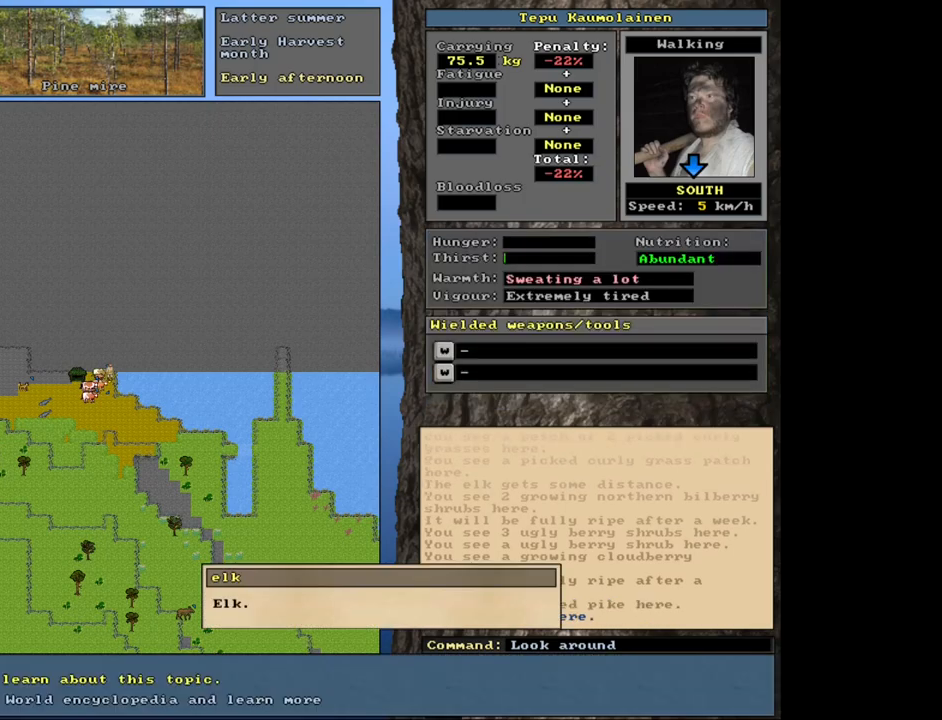
{"keys": [], "mouse": [], "events": [[250, "escape", "down"], [333, "escape", "up"], [417, "escape", "down"], [500, "escape", "up"]]}
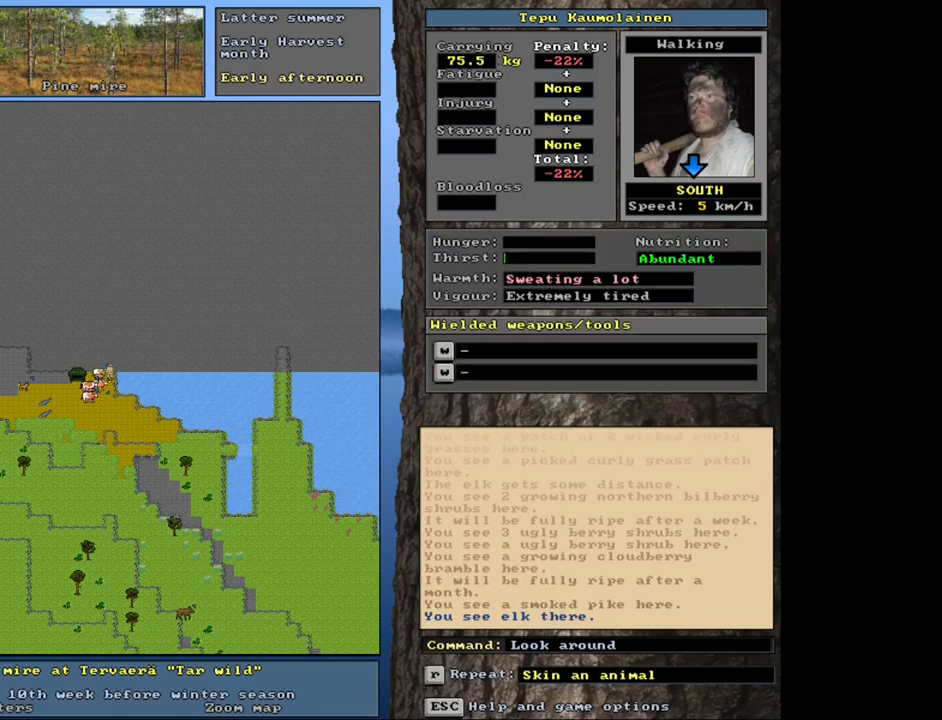
{"keys": [], "mouse": [], "events": []}
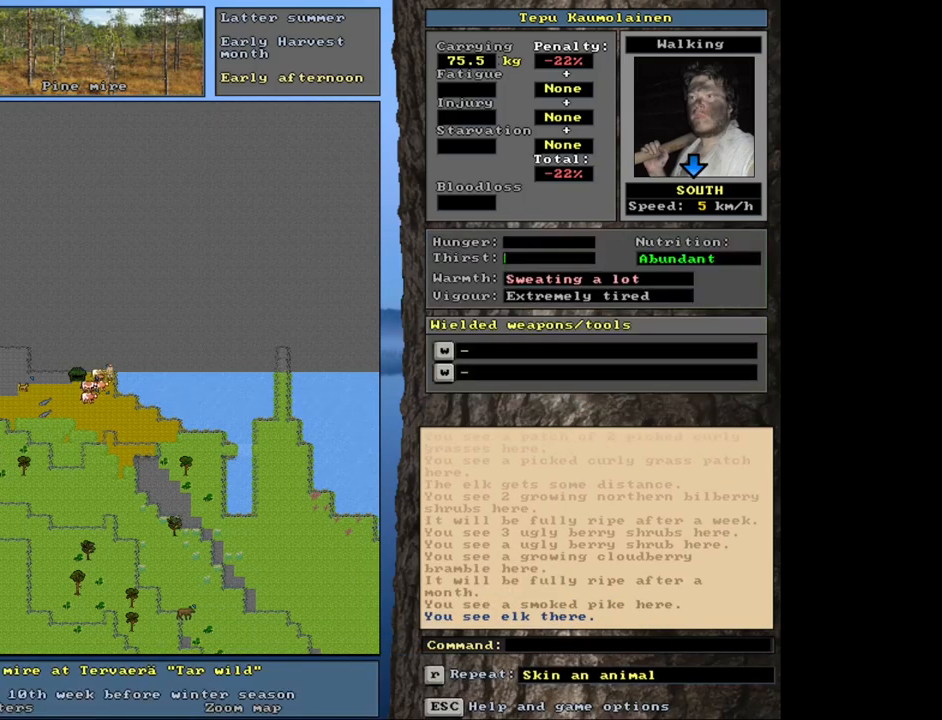
{"keys": [], "mouse": [], "events": [[17, "num6", "down"], [67, "num6", "up"], [150, "num6", "down"], [233, "num6", "up"]]}
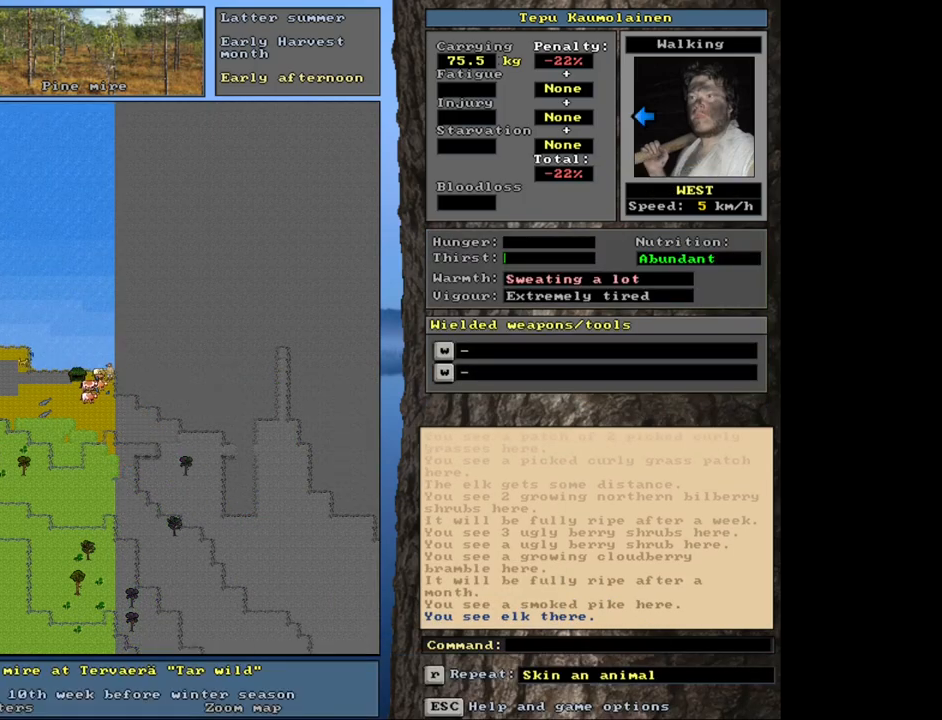
{"keys": [], "mouse": [], "events": []}